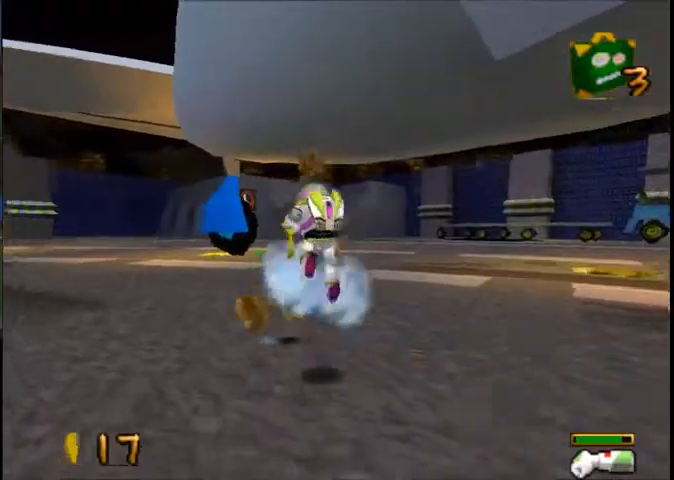
Gameplay with a controller (Xbox layout); each line is a JSON object with the inputs held at the frame after it. "button_events" lists button changes between this image and that frame as [ms after this image, input, new state], when the widget could be followed in between (sticks are given only as held states). Not read: A L1 L2 L3 R1 R2 R3.
{"buttons": [], "left_stick": "up", "right_stick": "center", "button_events": []}
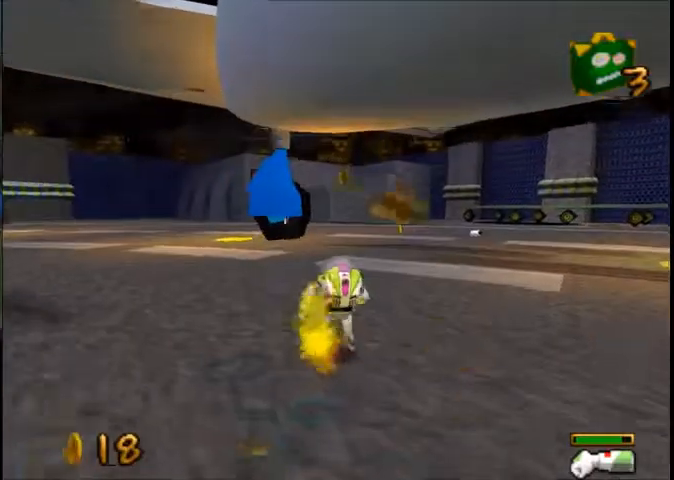
{"buttons": [], "left_stick": "up", "right_stick": "center", "button_events": []}
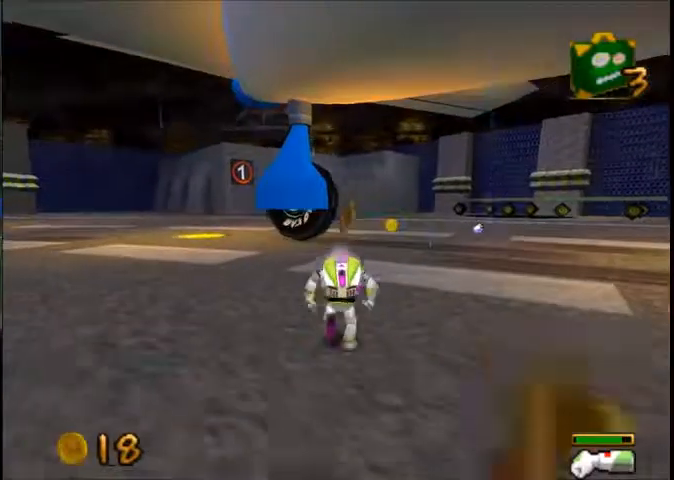
{"buttons": [], "left_stick": "up-left", "right_stick": "center", "button_events": []}
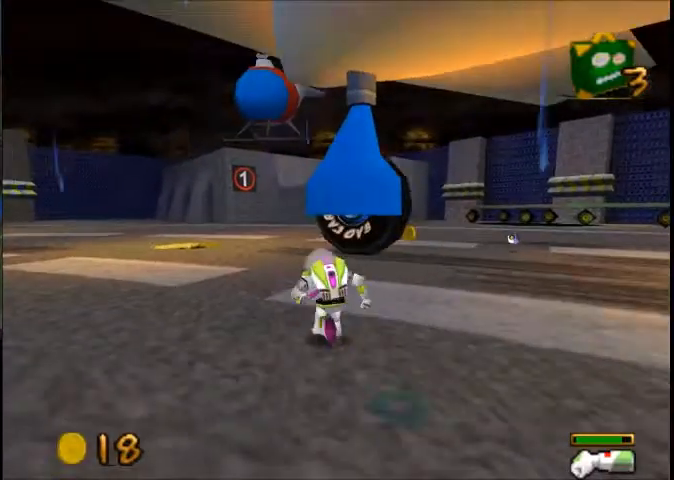
{"buttons": [], "left_stick": "up", "right_stick": "center", "button_events": []}
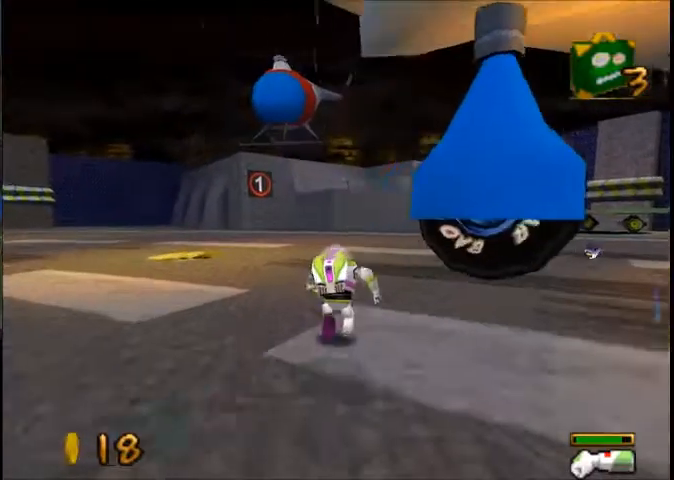
{"buttons": [], "left_stick": "up-right", "right_stick": "center", "button_events": []}
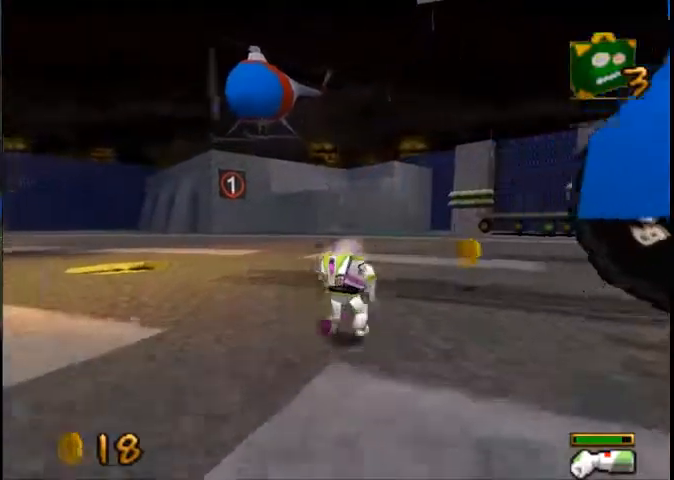
{"buttons": [], "left_stick": "up-right", "right_stick": "center", "button_events": []}
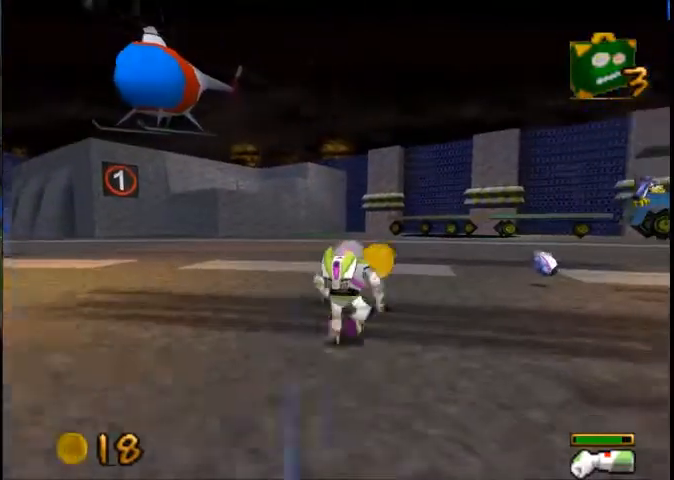
{"buttons": [], "left_stick": "right", "right_stick": "center", "button_events": []}
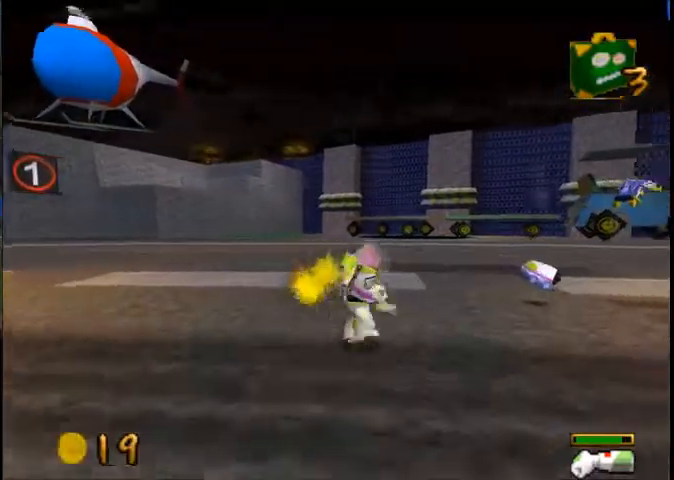
{"buttons": [], "left_stick": "up", "right_stick": "center", "button_events": []}
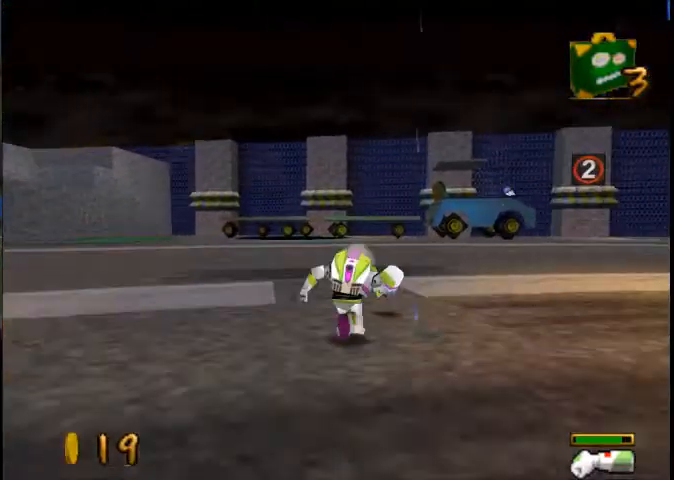
{"buttons": [], "left_stick": "up-right", "right_stick": "center", "button_events": []}
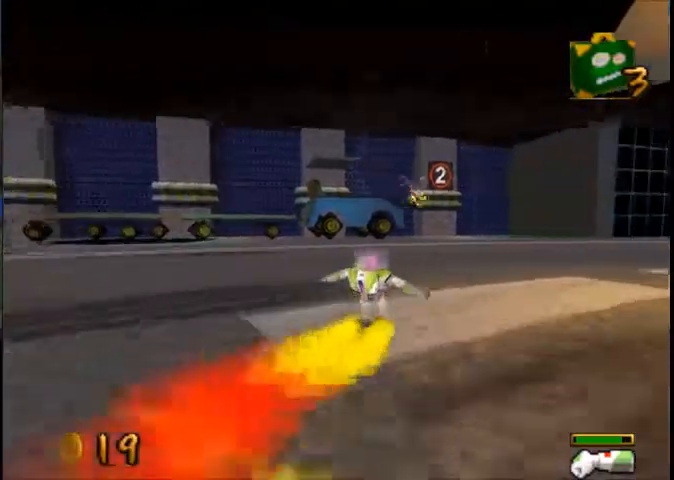
{"buttons": [], "left_stick": "up", "right_stick": "center", "button_events": []}
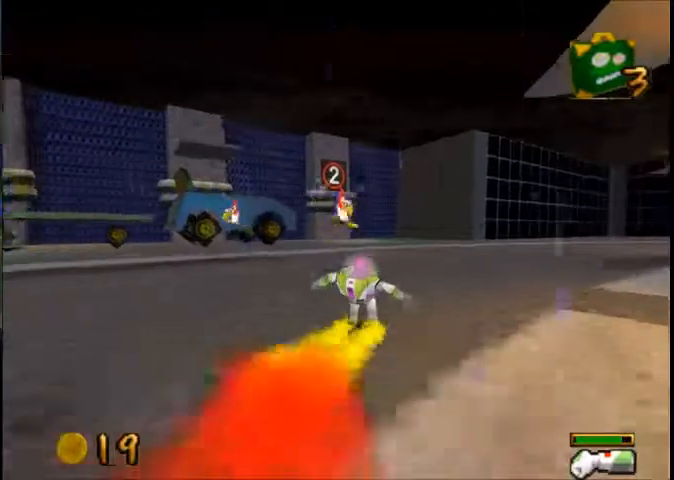
{"buttons": [], "left_stick": "up-left", "right_stick": "center", "button_events": []}
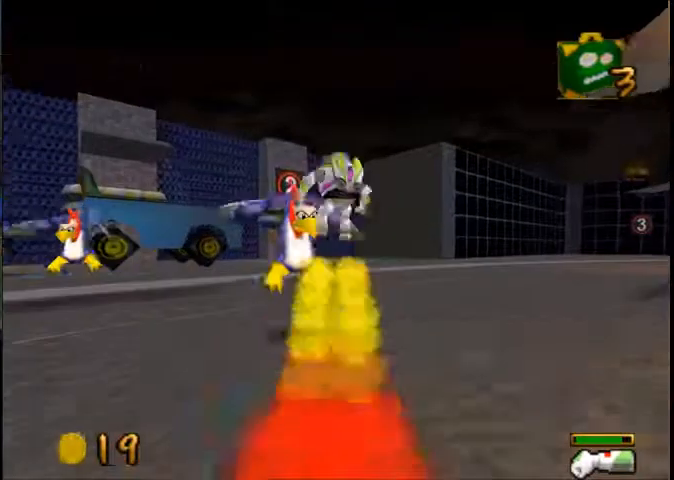
{"buttons": [], "left_stick": "center", "right_stick": "center", "button_events": []}
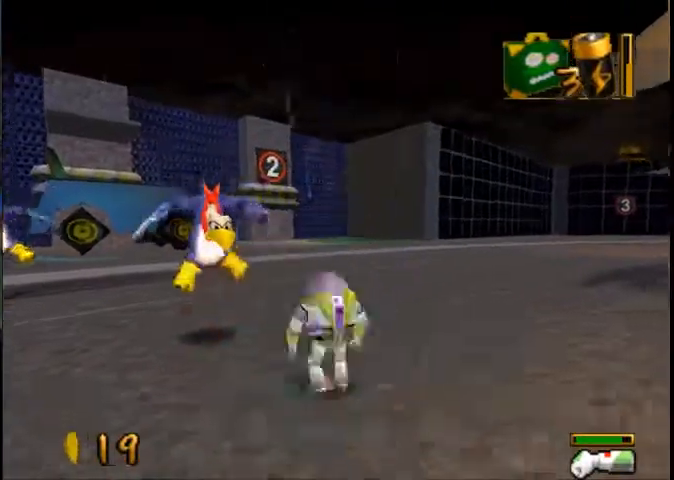
{"buttons": [], "left_stick": "center", "right_stick": "center", "button_events": []}
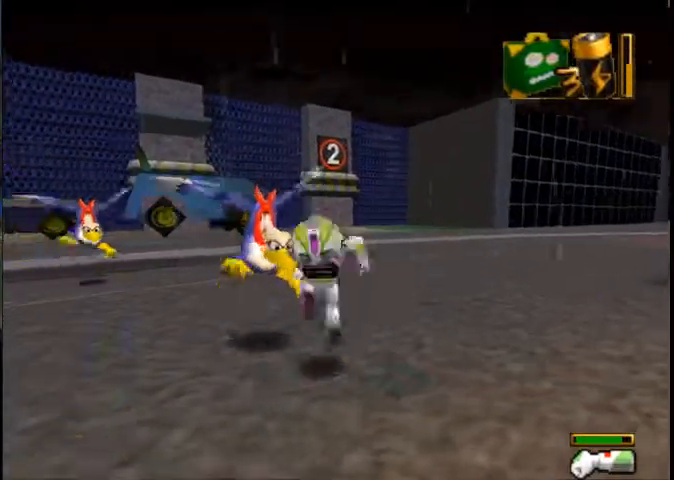
{"buttons": ["X"], "left_stick": "up-left", "right_stick": "center", "button_events": [[134, "X", "down"]]}
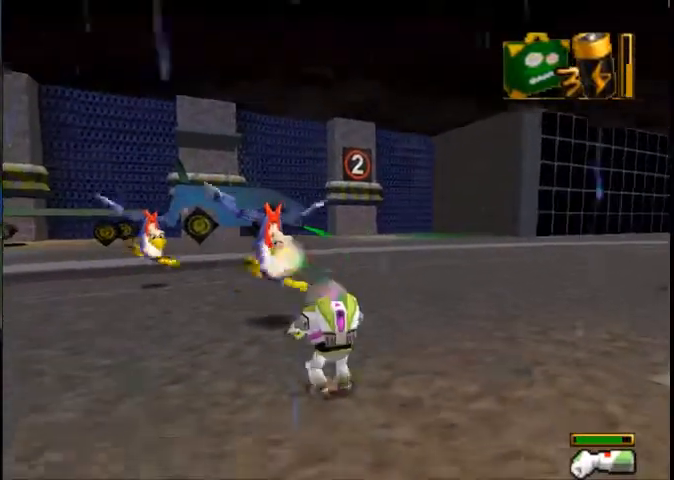
{"buttons": ["X"], "left_stick": "center", "right_stick": "center", "button_events": []}
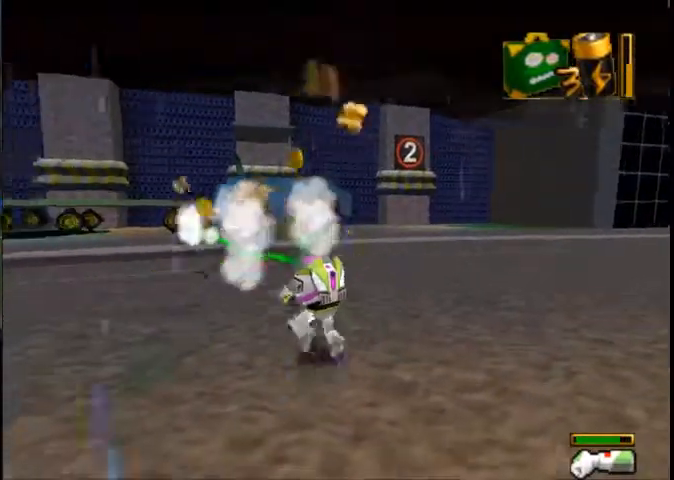
{"buttons": [], "left_stick": "up-left", "right_stick": "center", "button_events": [[34, "X", "up"]]}
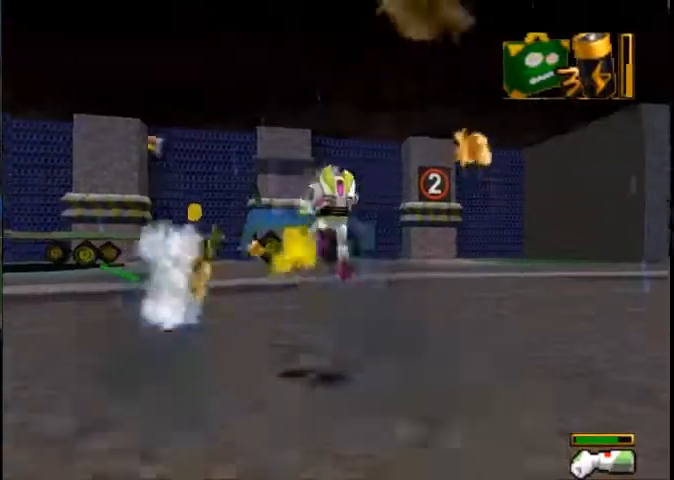
{"buttons": [], "left_stick": "up-left", "right_stick": "center", "button_events": []}
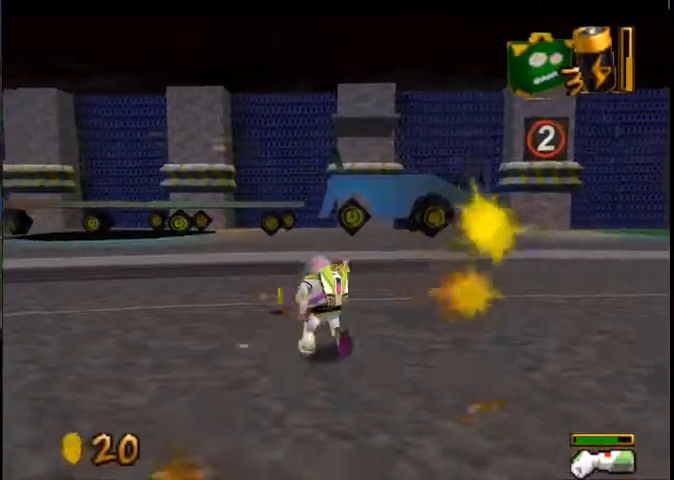
{"buttons": [], "left_stick": "up", "right_stick": "center", "button_events": []}
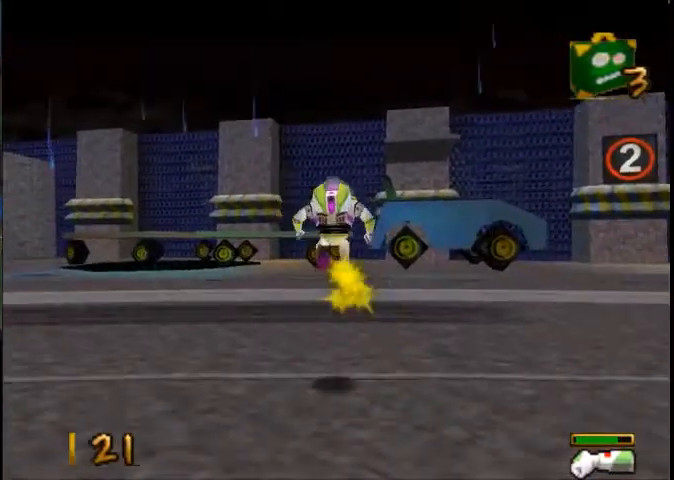
{"buttons": [], "left_stick": "up", "right_stick": "center", "button_events": []}
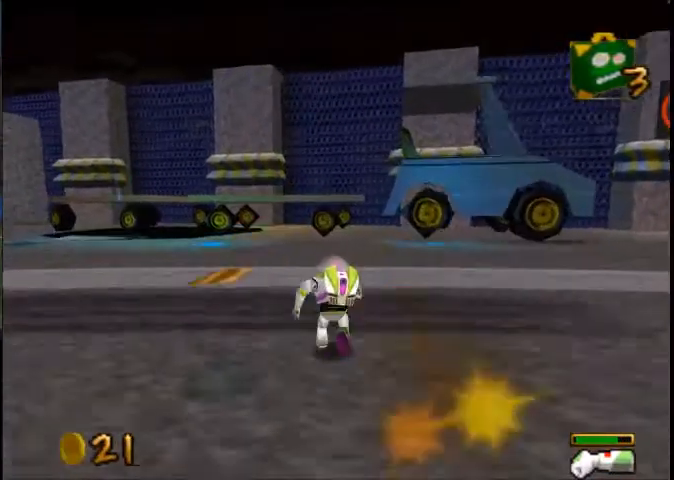
{"buttons": [], "left_stick": "up-left", "right_stick": "center", "button_events": []}
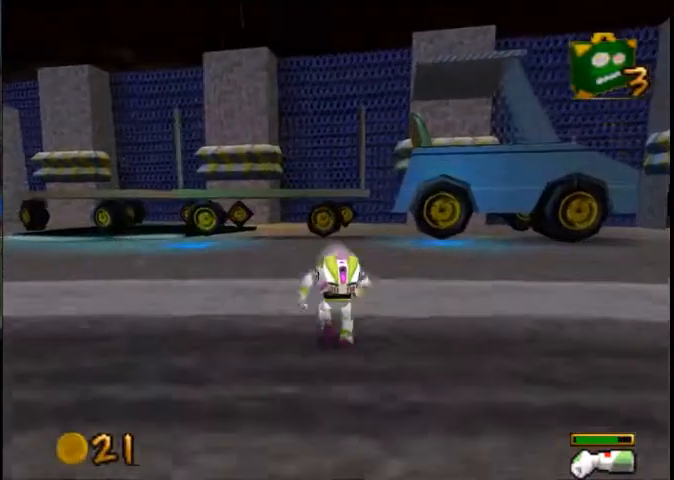
{"buttons": [], "left_stick": "up", "right_stick": "center", "button_events": []}
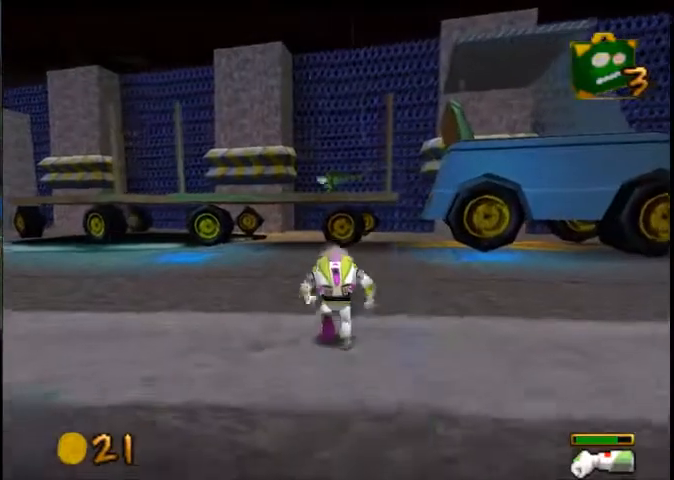
{"buttons": [], "left_stick": "up", "right_stick": "center", "button_events": []}
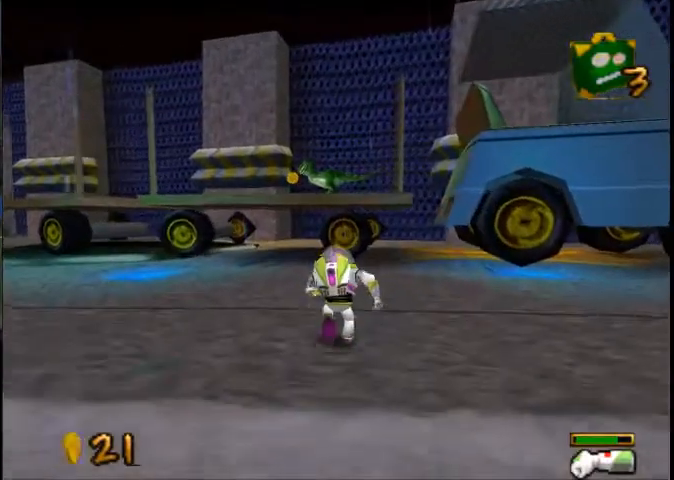
{"buttons": [], "left_stick": "up", "right_stick": "center", "button_events": []}
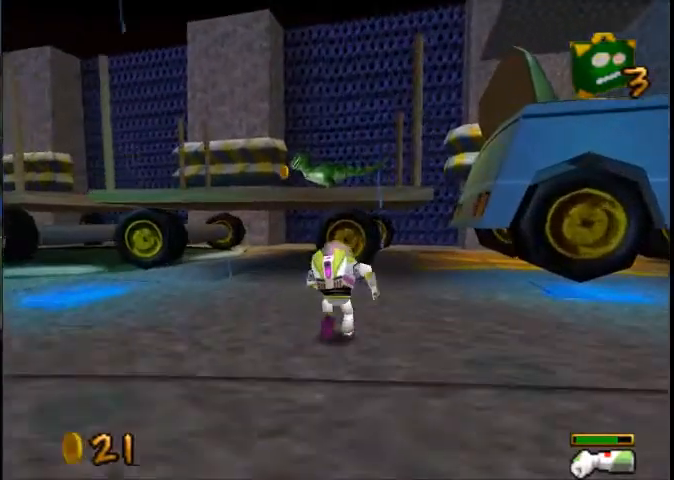
{"buttons": [], "left_stick": "up", "right_stick": "center", "button_events": []}
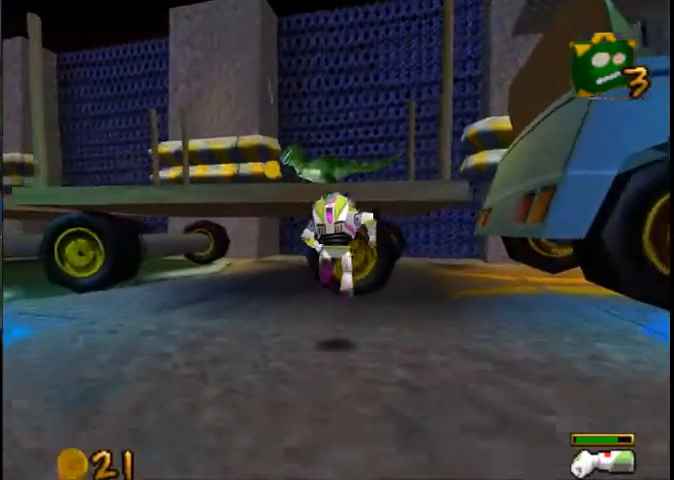
{"buttons": [], "left_stick": "up-right", "right_stick": "center", "button_events": []}
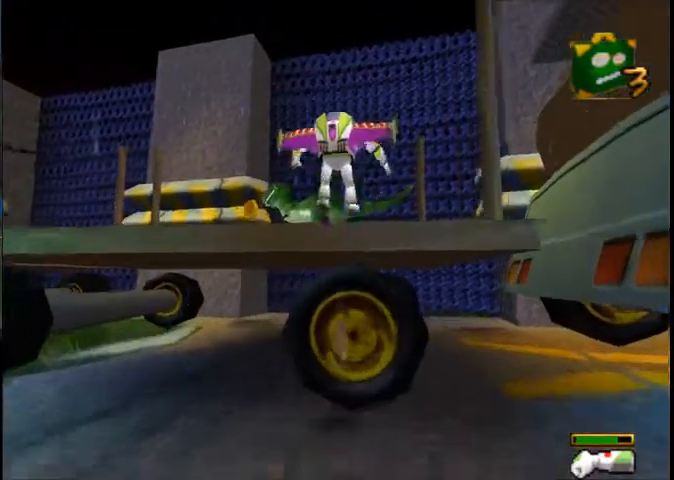
{"buttons": [], "left_stick": "up", "right_stick": "center", "button_events": []}
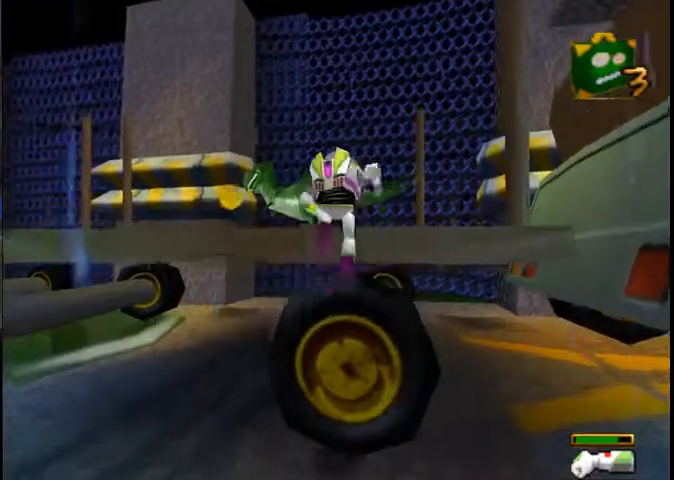
{"buttons": [], "left_stick": "up", "right_stick": "center", "button_events": []}
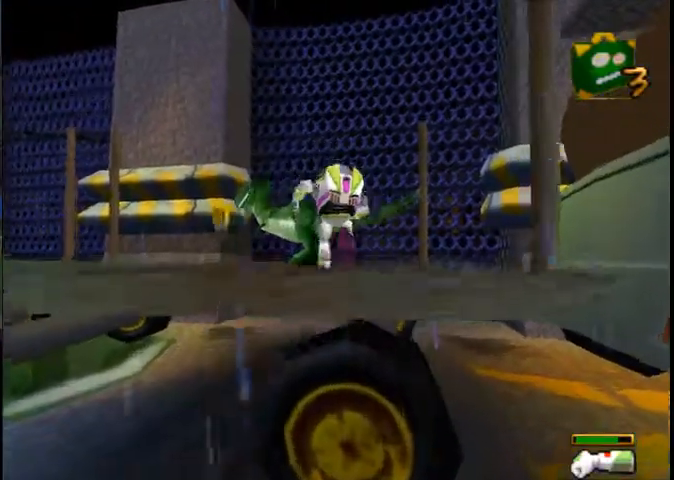
{"buttons": [], "left_stick": "down-right", "right_stick": "center", "button_events": []}
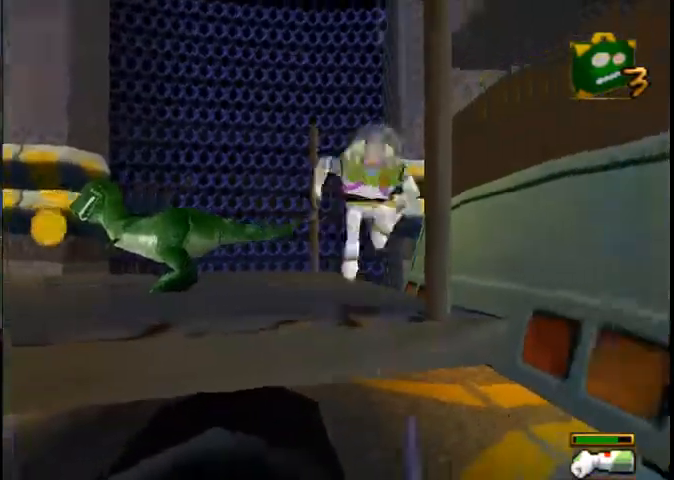
{"buttons": [], "left_stick": "up-right", "right_stick": "center", "button_events": []}